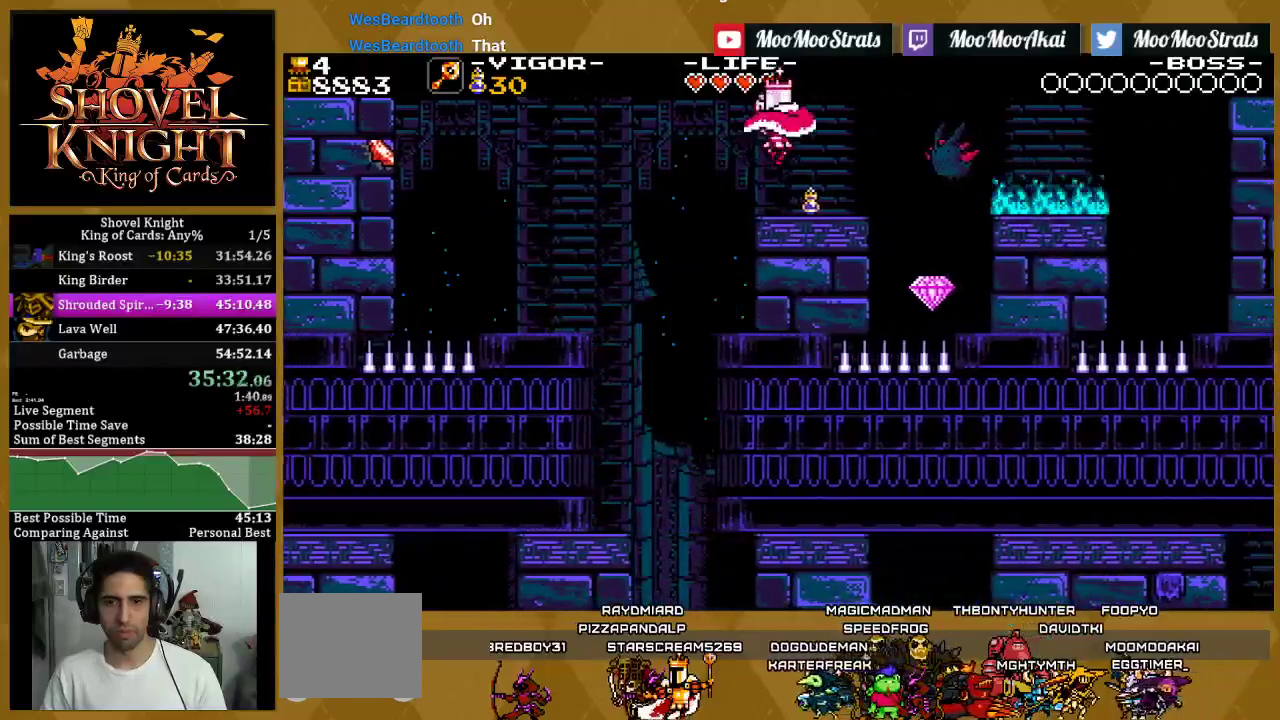
Gameplay with a controller (PlayStation layout); each line is a JSON object with the inputs held at the frame after it. "events" lists button and stick changes between this image and that frame as [ms after this image, input, new state], when the widget could be followed in between. This document gives stick clicks only as held states, not as events.
{"buttons": [], "left_stick": "center", "right_stick": "center", "events": []}
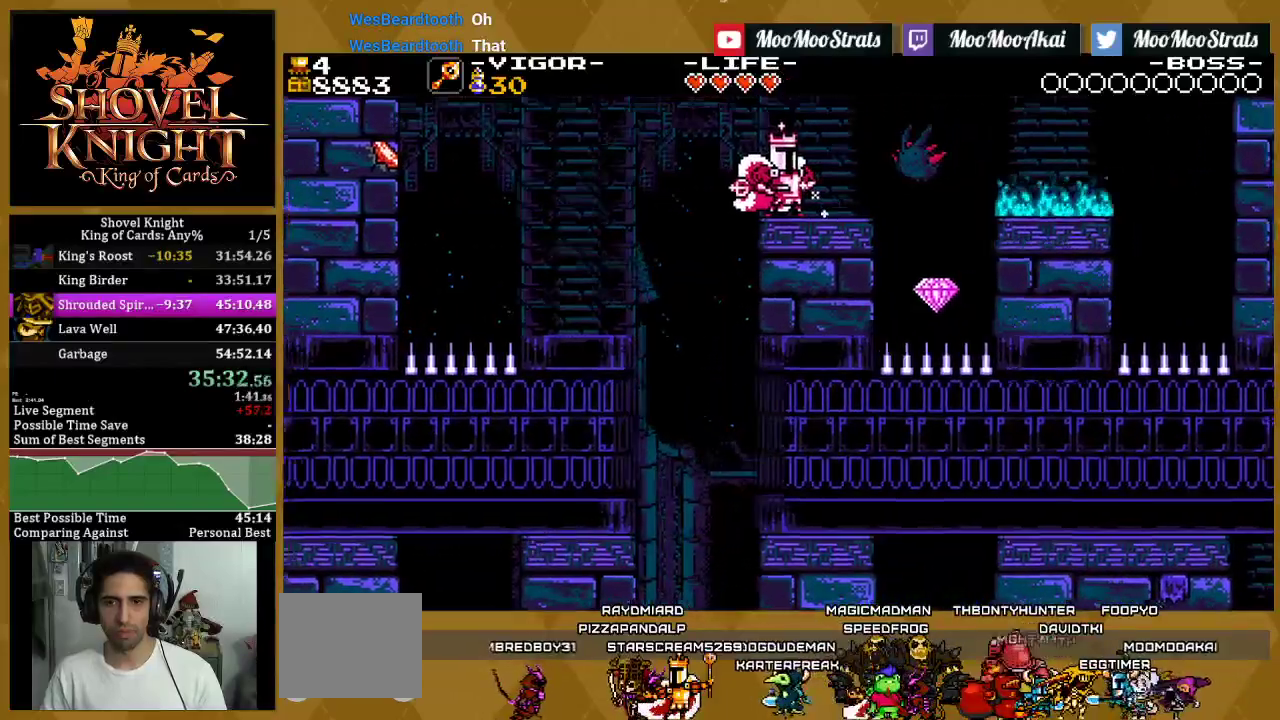
{"buttons": ["DPAD_RIGHT"], "left_stick": "center", "right_stick": "center", "events": [[100, "SQUARE", "down"], [133, "DPAD_RIGHT", "down"], [283, "SQUARE", "up"]]}
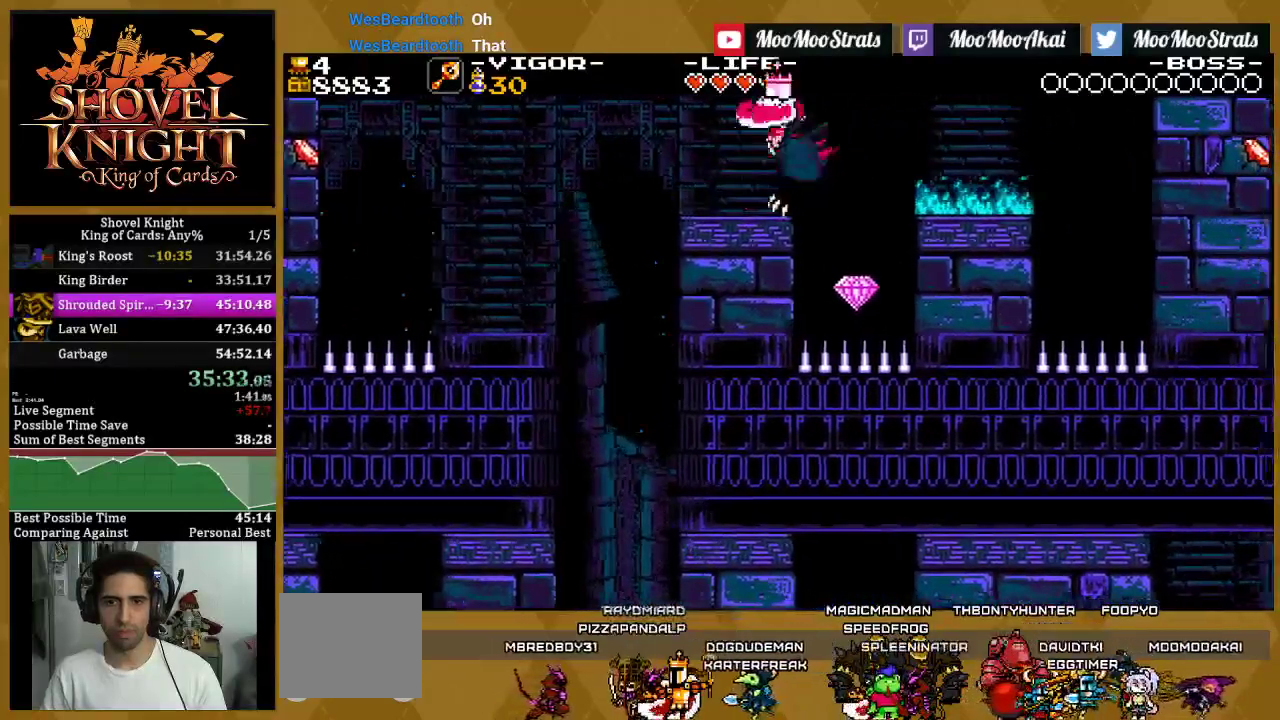
{"buttons": ["DPAD_RIGHT"], "left_stick": "center", "right_stick": "center", "events": [[17, "DPAD_RIGHT", "up"], [500, "DPAD_RIGHT", "down"]]}
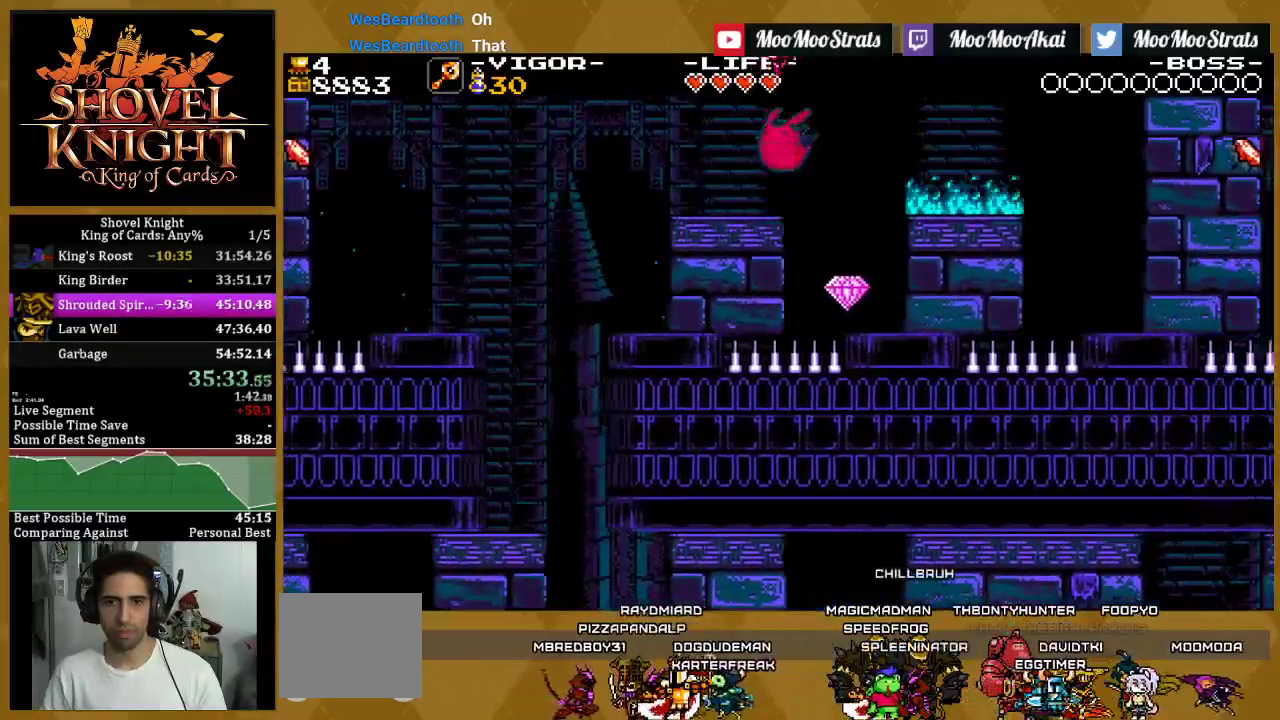
{"buttons": ["DPAD_RIGHT"], "left_stick": "center", "right_stick": "center", "events": []}
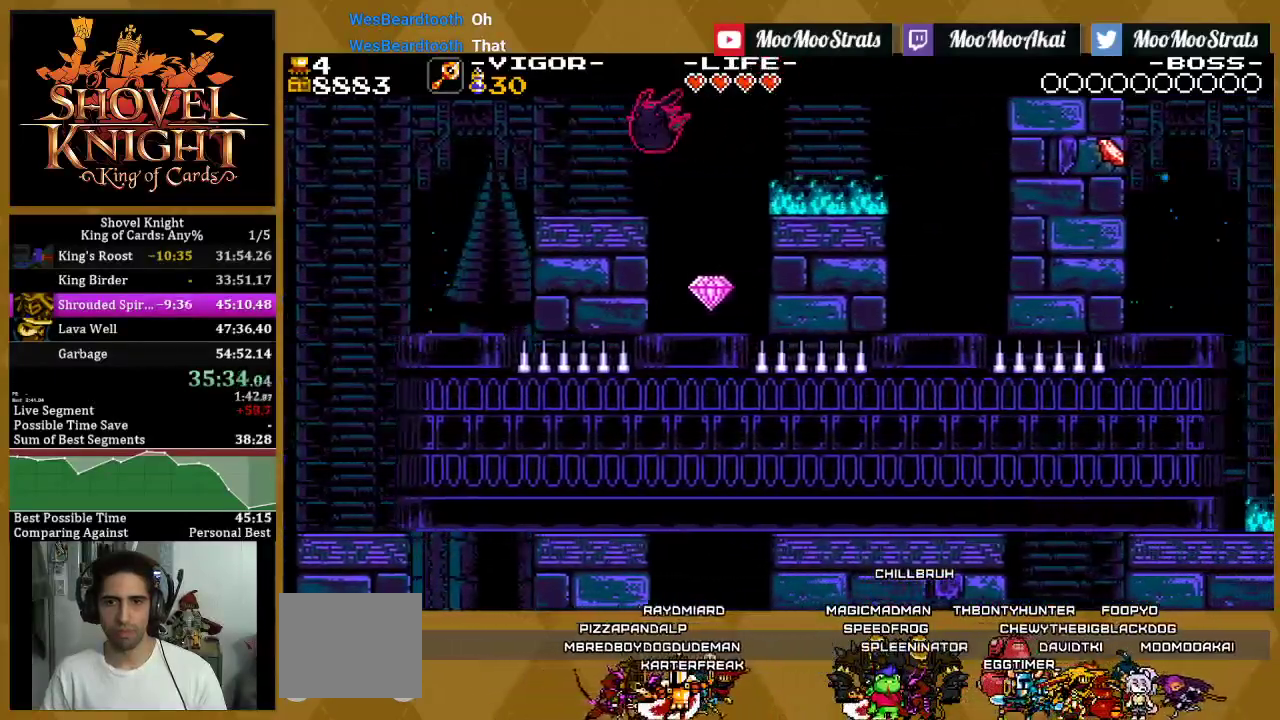
{"buttons": [], "left_stick": "center", "right_stick": "center", "events": [[217, "DPAD_RIGHT", "up"]]}
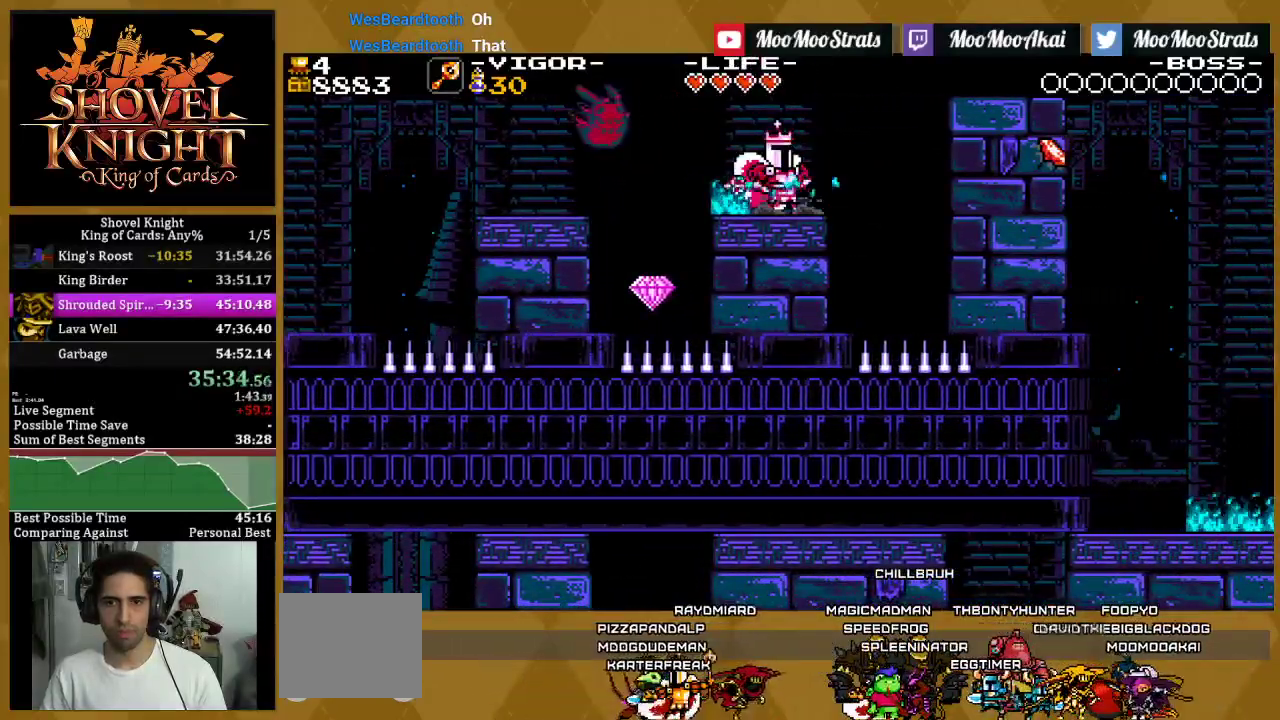
{"buttons": ["DPAD_RIGHT"], "left_stick": "center", "right_stick": "center", "events": [[67, "CROSS", "down"], [67, "DPAD_RIGHT", "down"], [133, "CROSS", "up"]]}
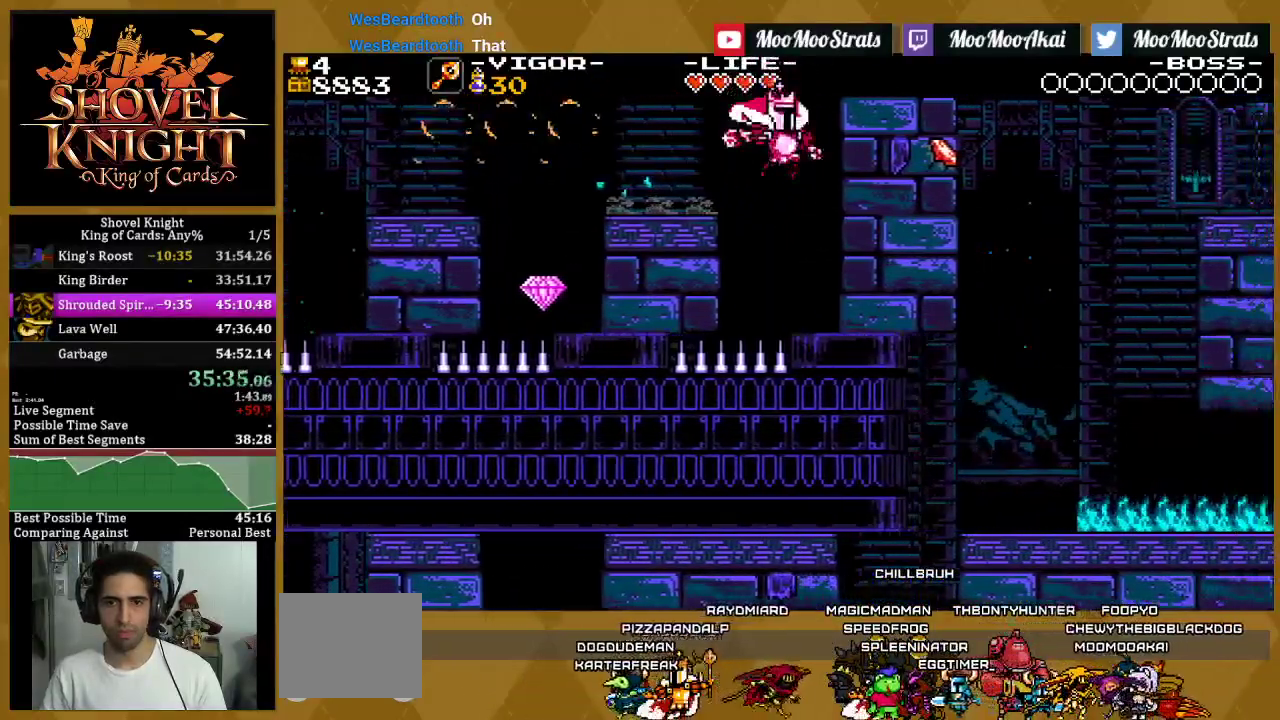
{"buttons": ["DPAD_RIGHT"], "left_stick": "center", "right_stick": "center", "events": [[83, "DPAD_RIGHT", "up"], [300, "DPAD_RIGHT", "down"]]}
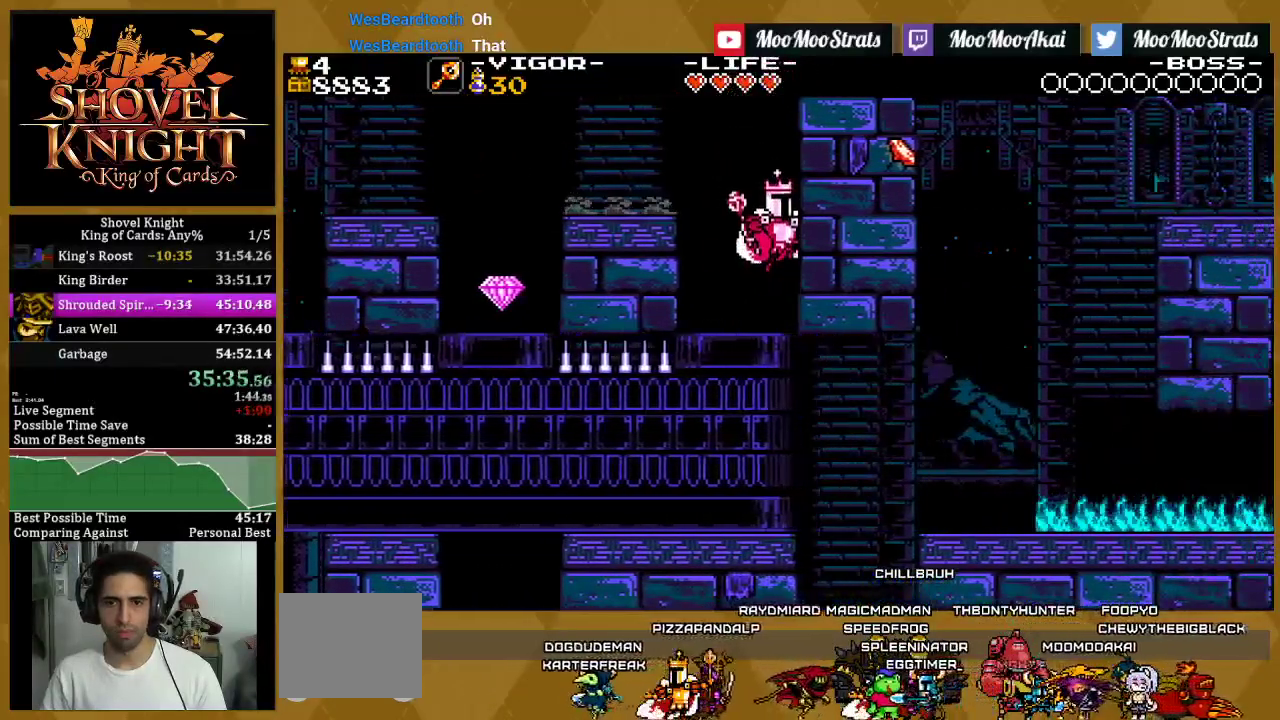
{"buttons": [], "left_stick": "center", "right_stick": "center", "events": [[133, "DPAD_RIGHT", "up"]]}
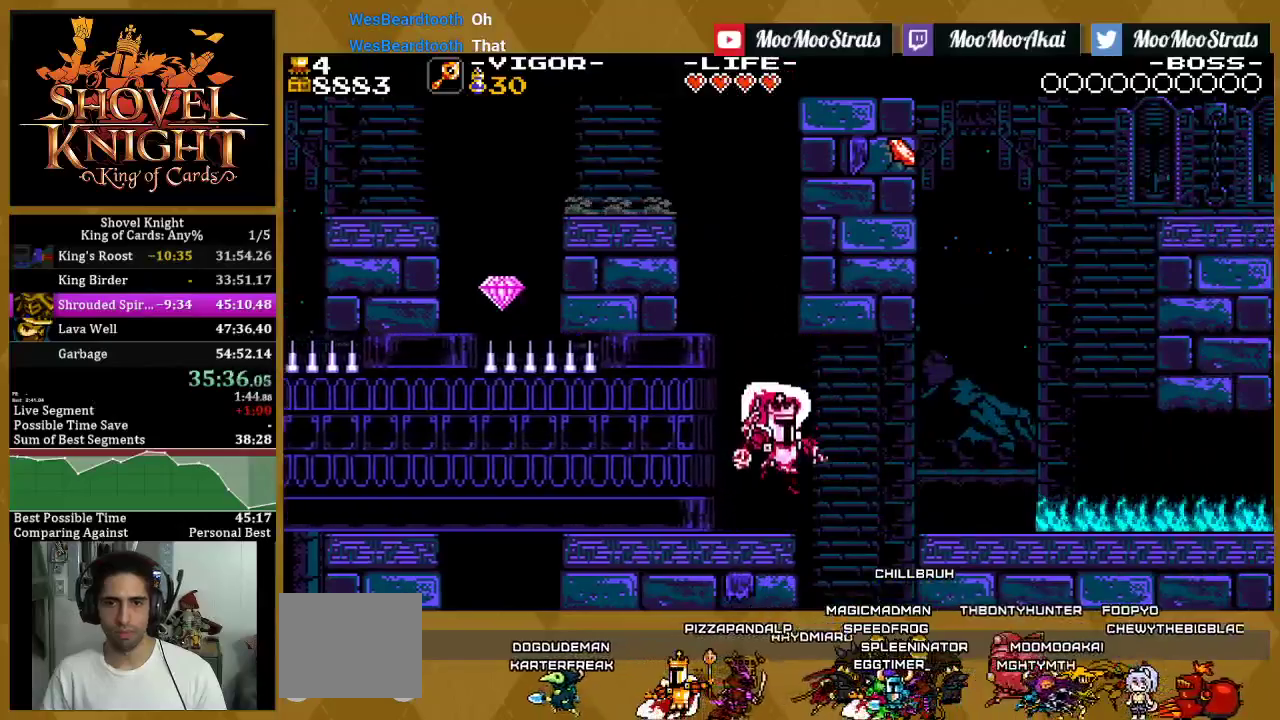
{"buttons": ["DPAD_RIGHT"], "left_stick": "center", "right_stick": "center", "events": [[50, "DPAD_RIGHT", "down"], [67, "CROSS", "down"], [133, "CROSS", "up"]]}
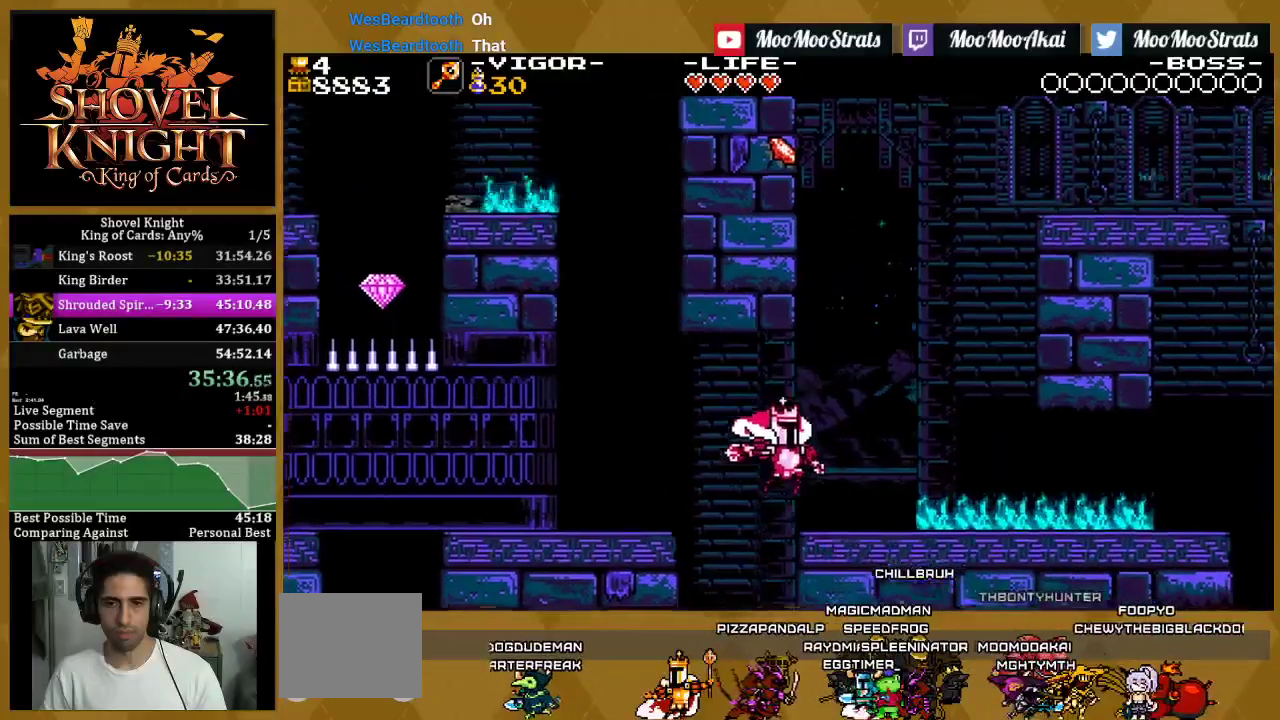
{"buttons": ["SQUARE", "DPAD_RIGHT"], "left_stick": "center", "right_stick": "center", "events": [[50, "CROSS", "down"], [400, "SQUARE", "down"], [433, "CROSS", "up"]]}
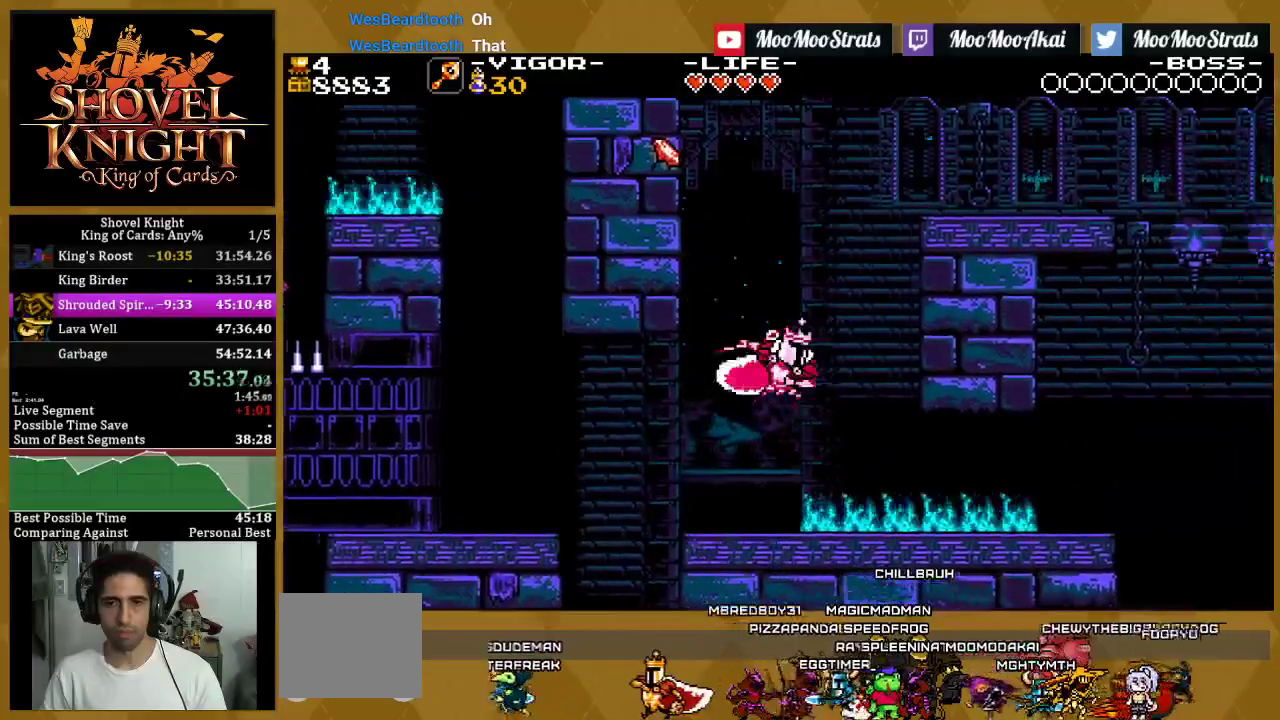
{"buttons": ["SQUARE", "DPAD_RIGHT"], "left_stick": "center", "right_stick": "center", "events": []}
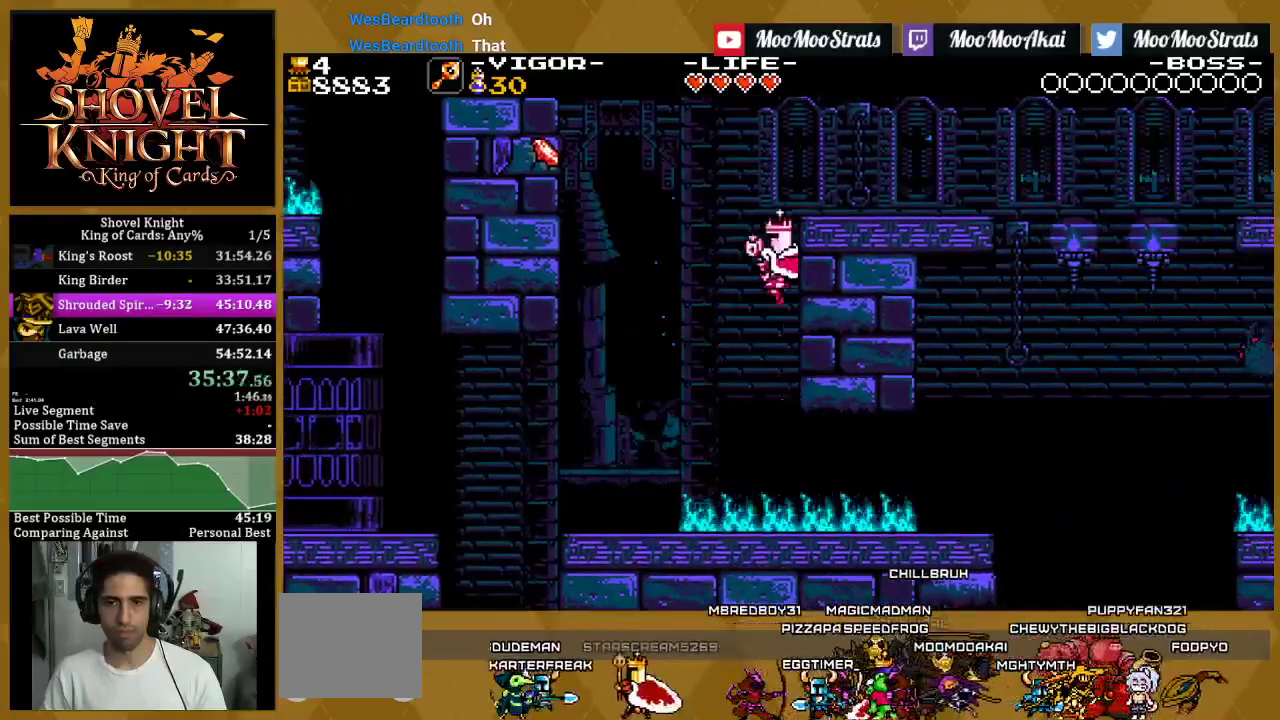
{"buttons": ["DPAD_UP"], "left_stick": "center", "right_stick": "center", "events": [[233, "DPAD_RIGHT", "up"], [350, "DPAD_UP", "down"], [467, "SQUARE", "up"]]}
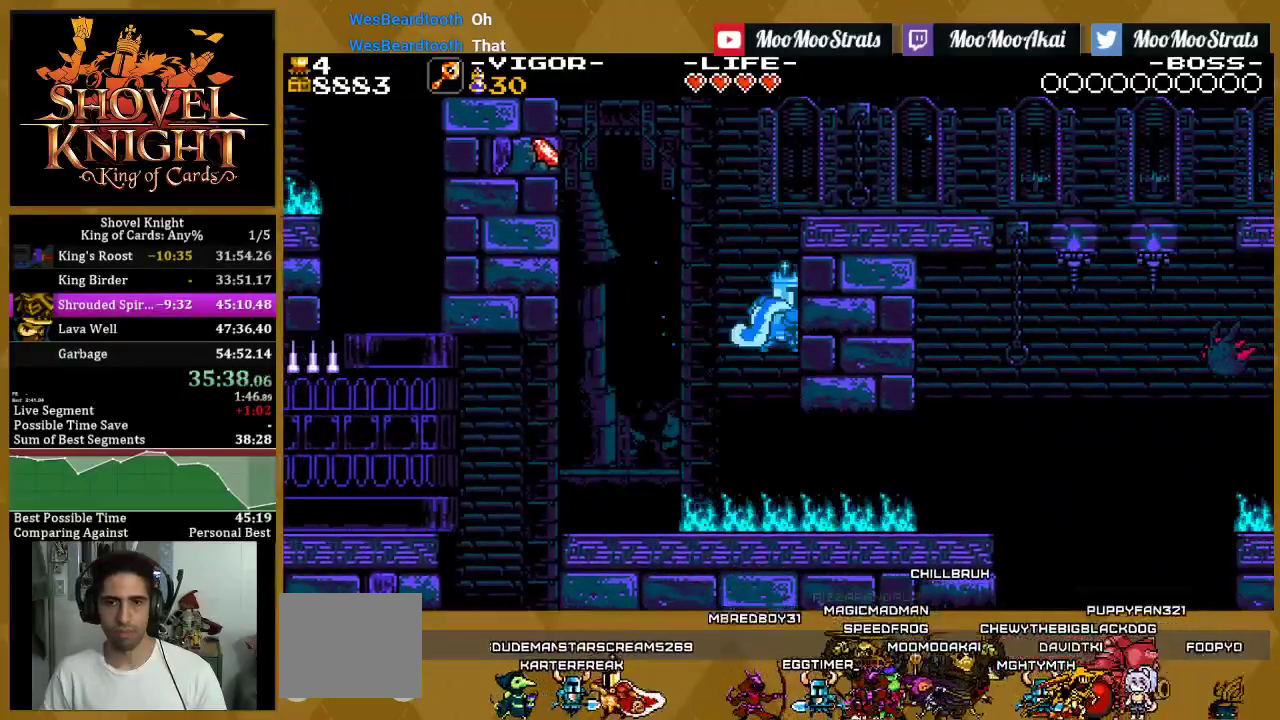
{"buttons": ["SQUARE", "DPAD_RIGHT"], "left_stick": "center", "right_stick": "center", "events": [[33, "SQUARE", "down"], [183, "DPAD_RIGHT", "down"], [250, "DPAD_UP", "up"]]}
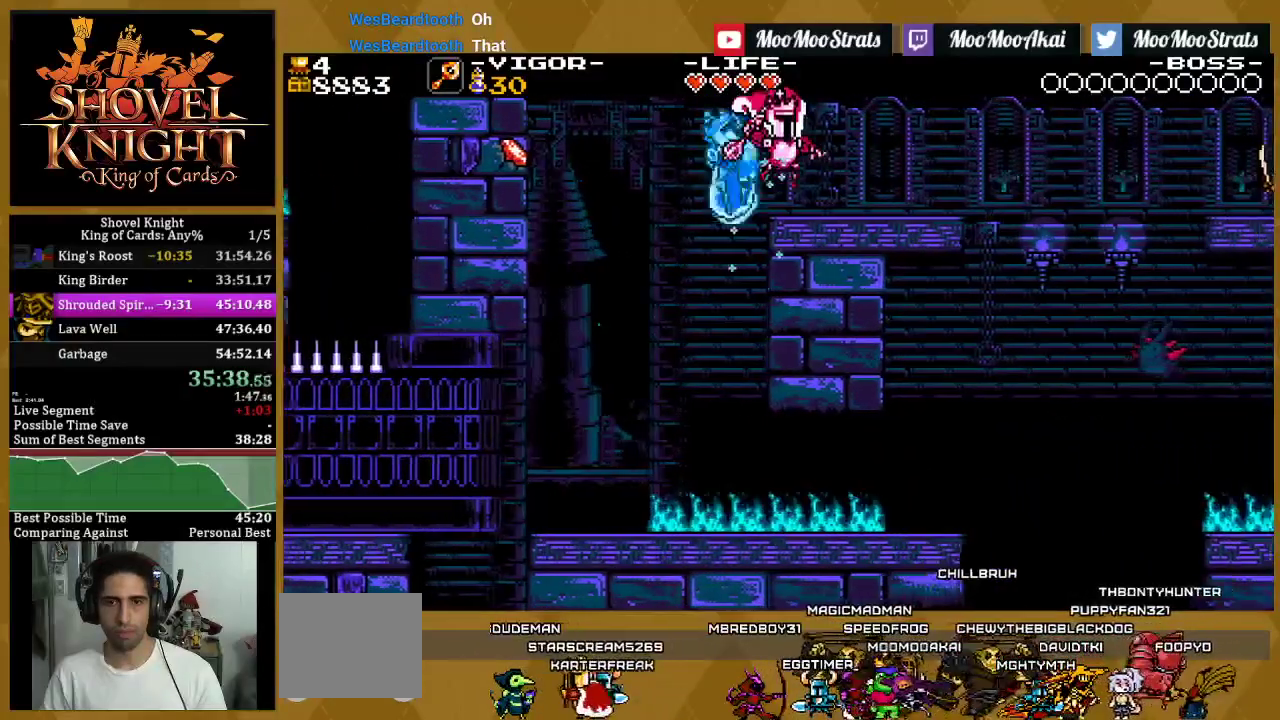
{"buttons": ["SQUARE", "DPAD_RIGHT"], "left_stick": "center", "right_stick": "center", "events": [[133, "DPAD_RIGHT", "up"], [267, "DPAD_RIGHT", "down"]]}
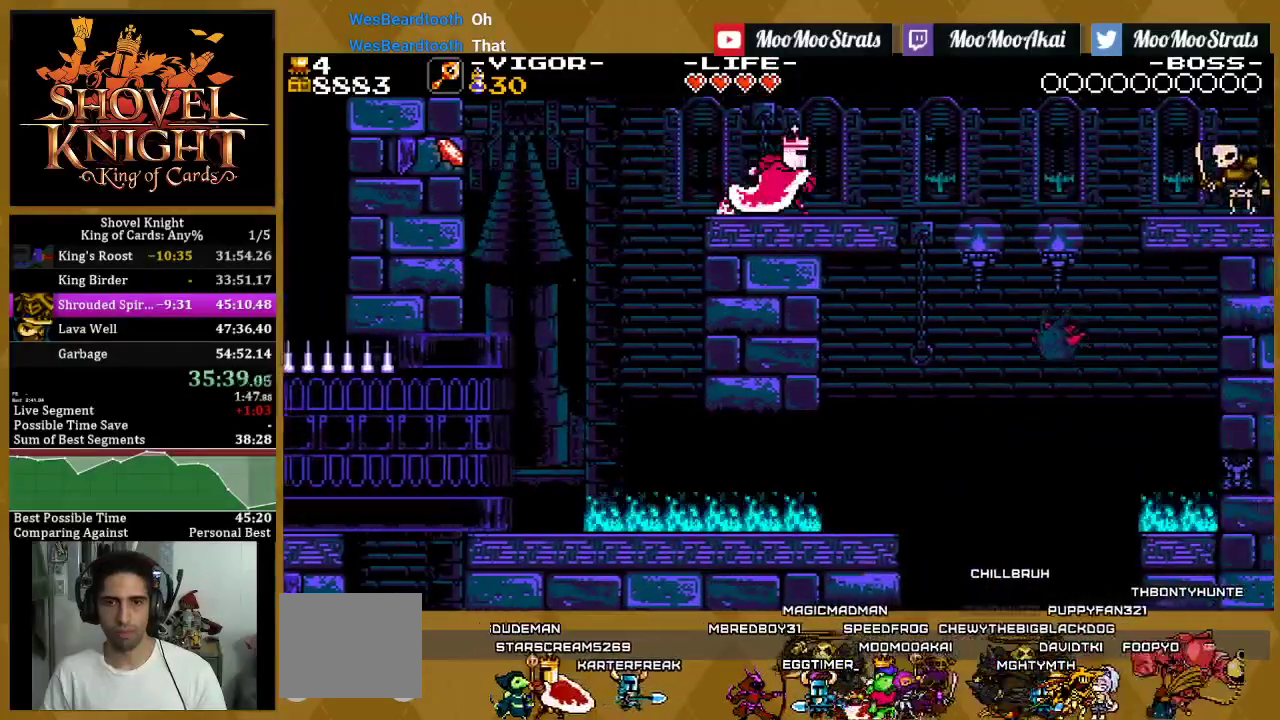
{"buttons": ["SQUARE", "DPAD_RIGHT"], "left_stick": "center", "right_stick": "center", "events": [[383, "CROSS", "down"], [483, "CROSS", "up"]]}
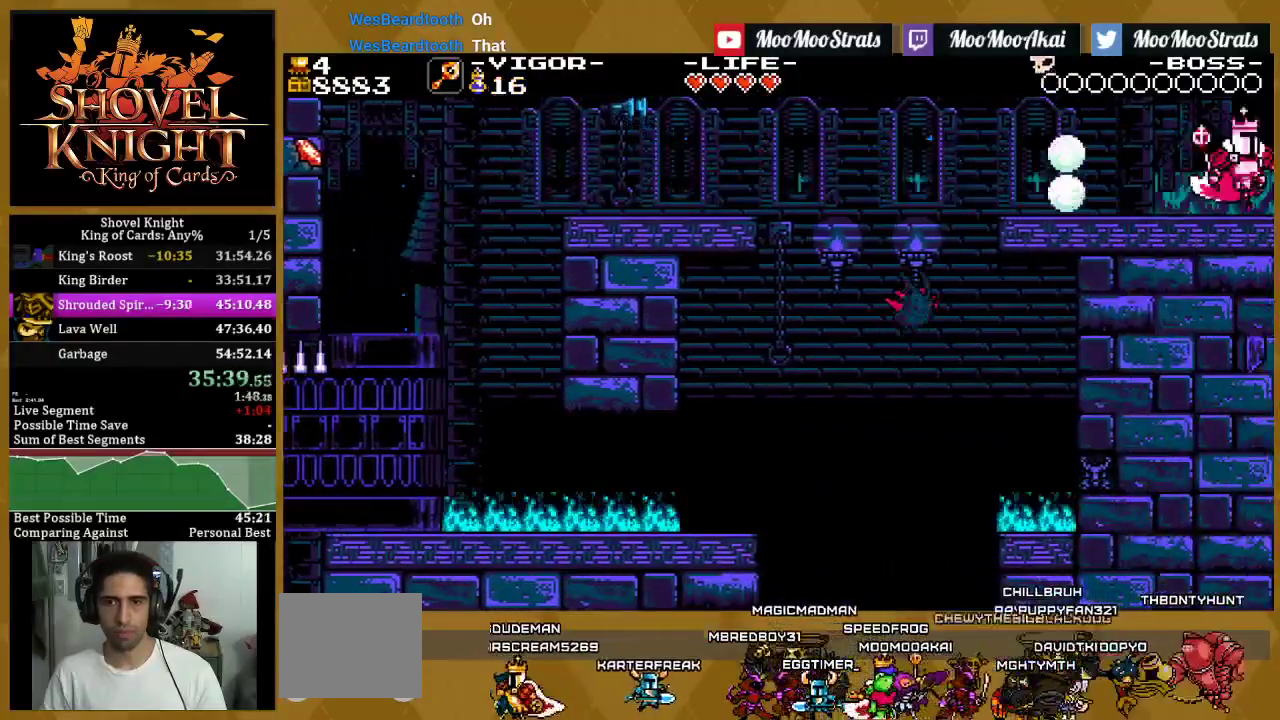
{"buttons": ["SQUARE", "DPAD_RIGHT"], "left_stick": "center", "right_stick": "center", "events": [[33, "CROSS", "down"], [133, "CROSS", "up"], [183, "CROSS", "down"], [267, "CROSS", "up"], [383, "CROSS", "down"], [433, "CROSS", "up"]]}
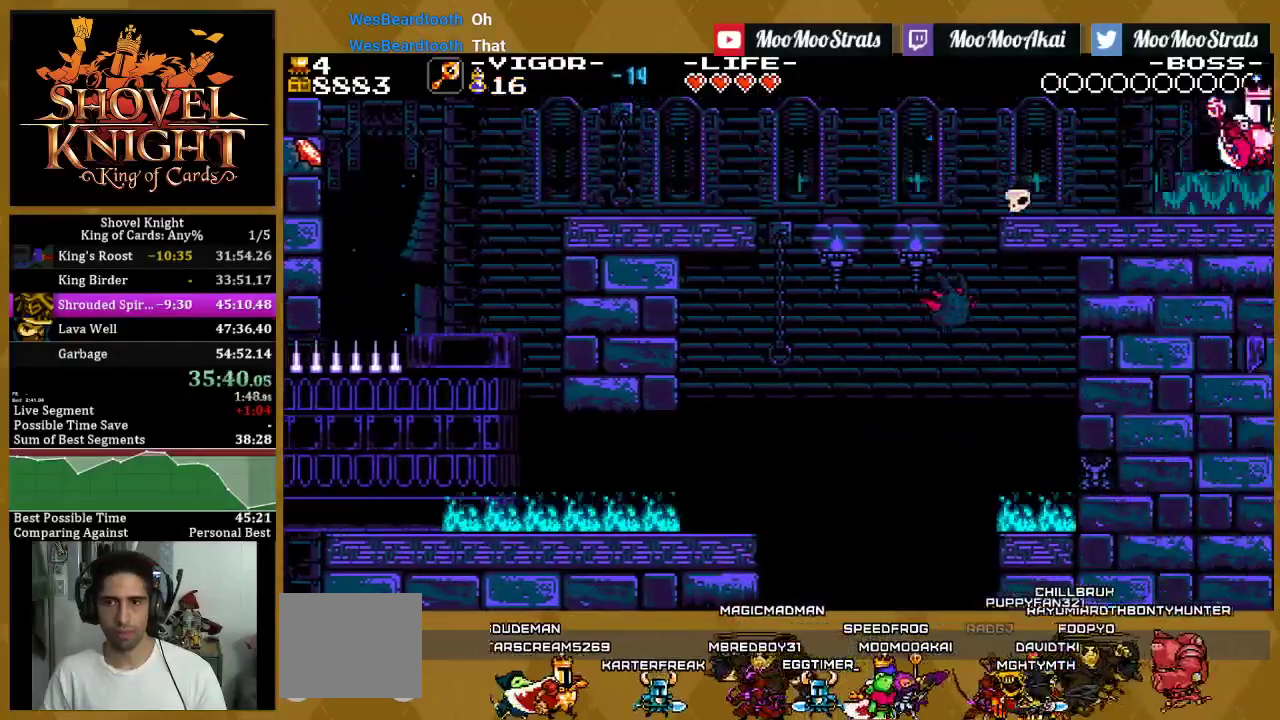
{"buttons": ["SQUARE", "DPAD_RIGHT"], "left_stick": "center", "right_stick": "center", "events": []}
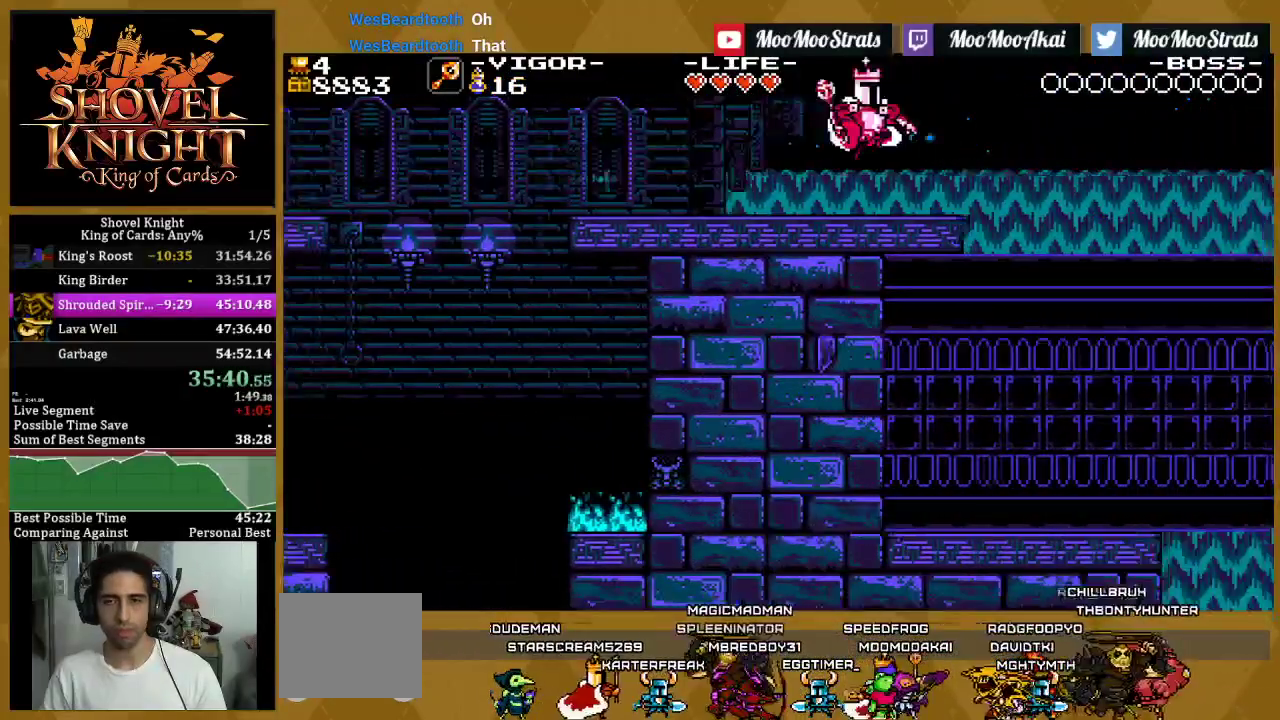
{"buttons": ["SQUARE", "DPAD_RIGHT"], "left_stick": "center", "right_stick": "center", "events": []}
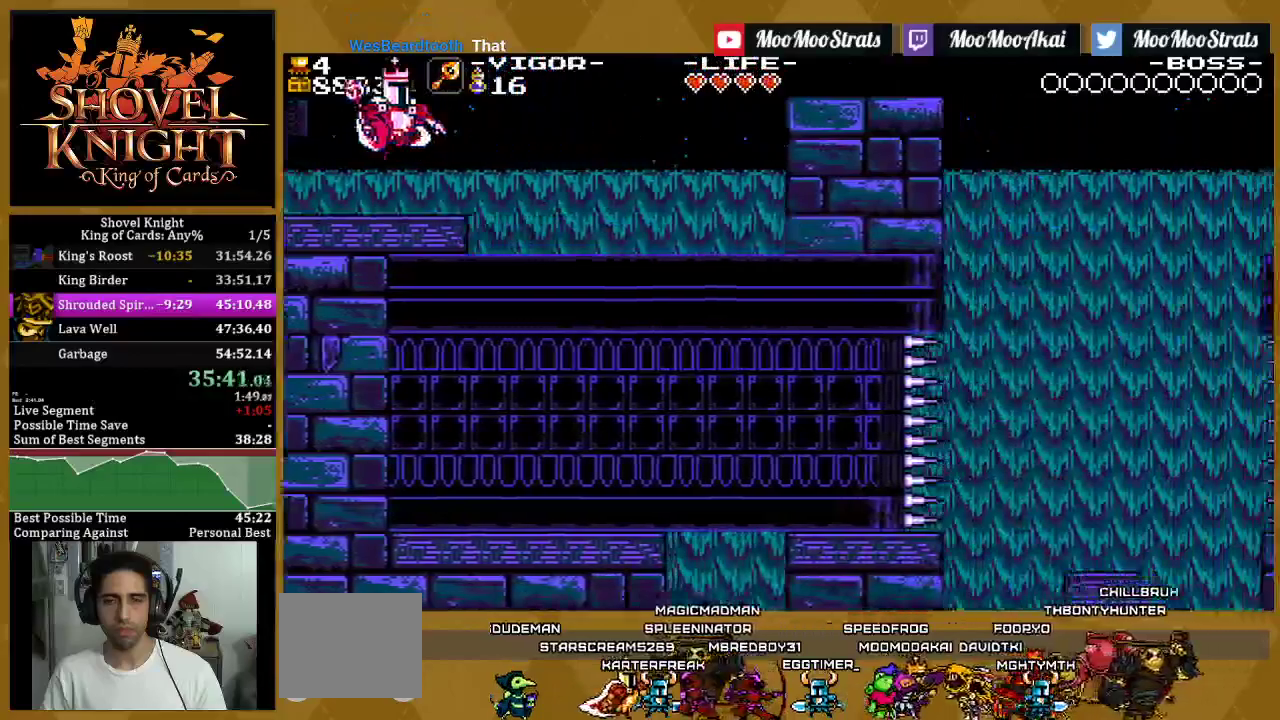
{"buttons": ["DPAD_RIGHT"], "left_stick": "center", "right_stick": "center", "events": [[17, "SQUARE", "up"]]}
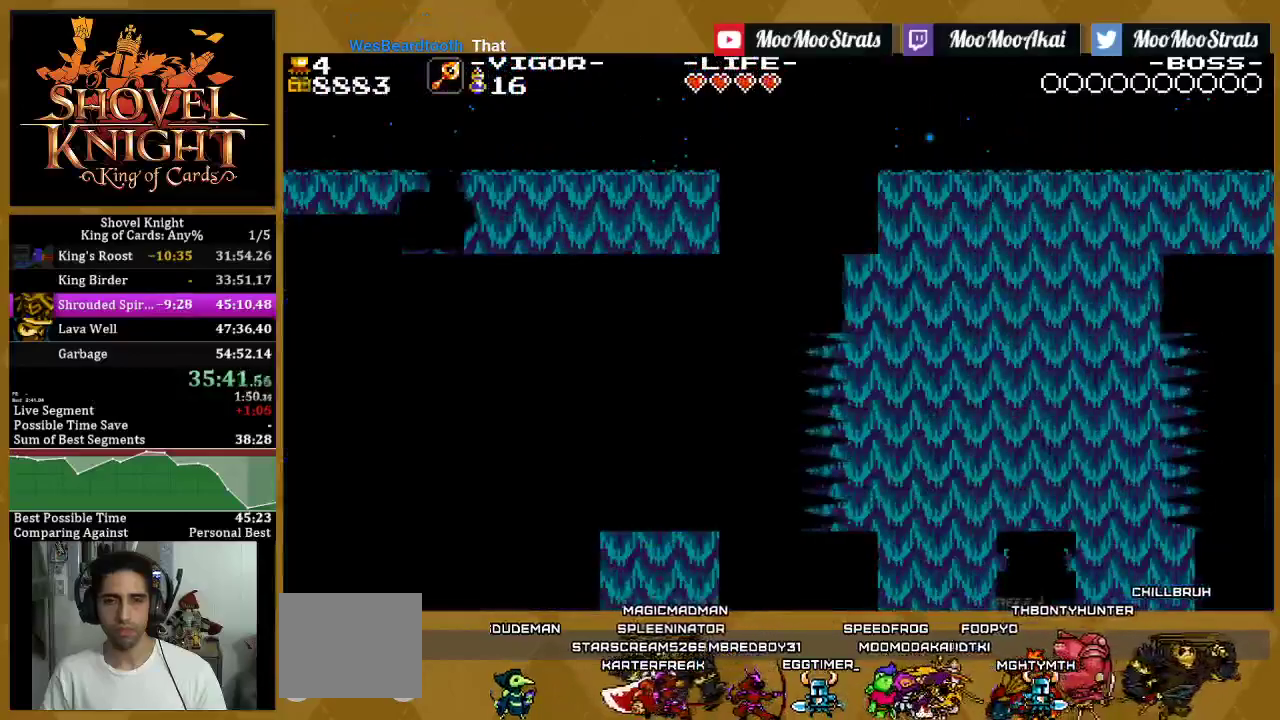
{"buttons": ["DPAD_RIGHT"], "left_stick": "center", "right_stick": "center", "events": []}
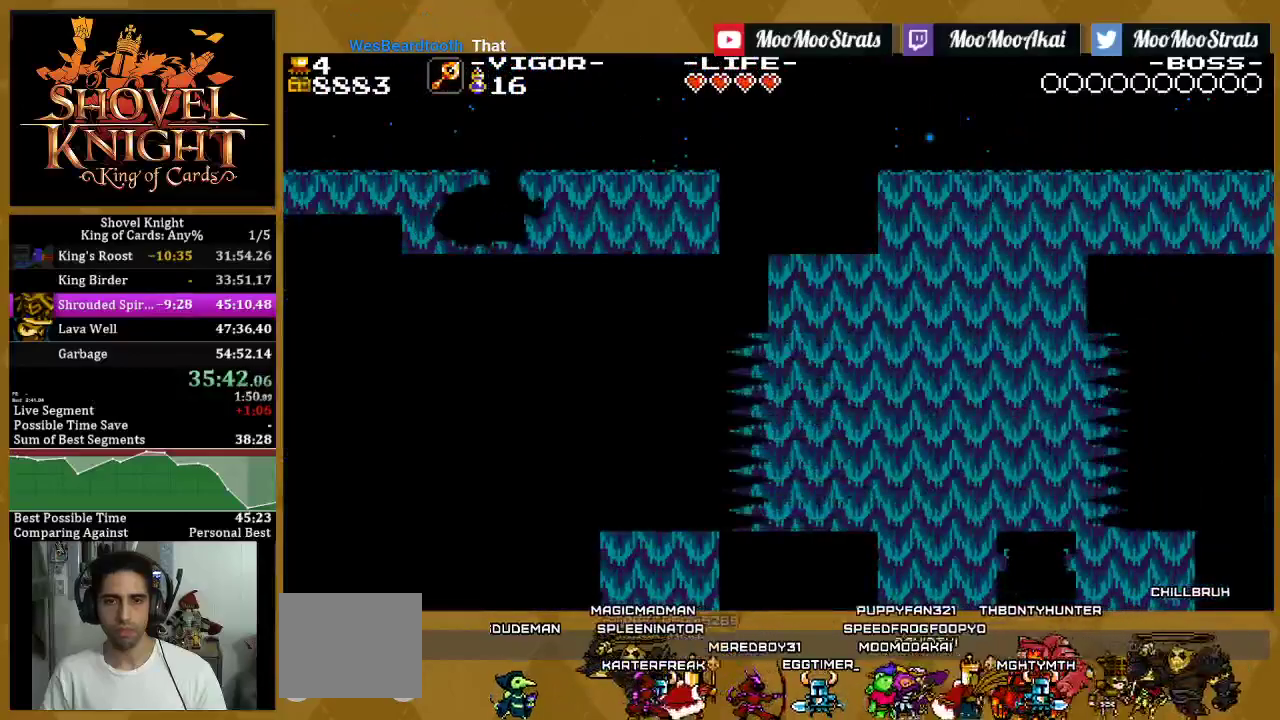
{"buttons": ["DPAD_RIGHT"], "left_stick": "center", "right_stick": "center", "events": [[83, "CROSS", "down"], [333, "CROSS", "up"]]}
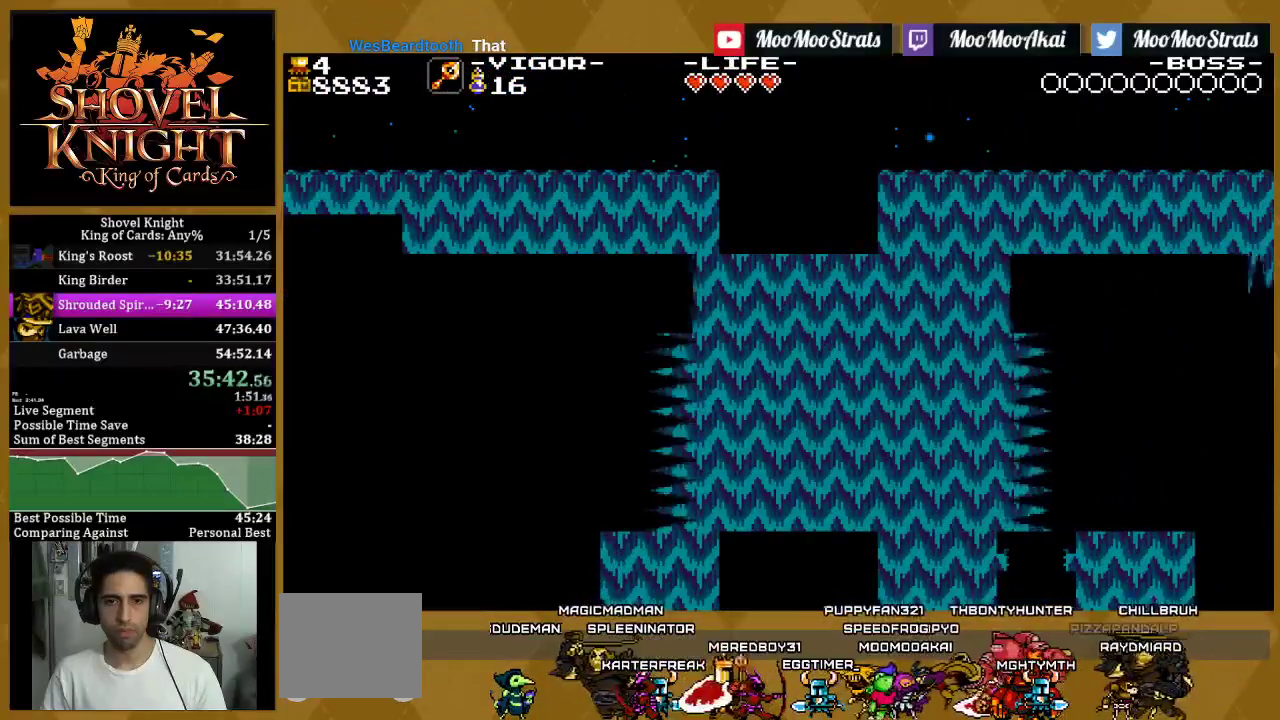
{"buttons": ["DPAD_RIGHT"], "left_stick": "center", "right_stick": "center", "events": []}
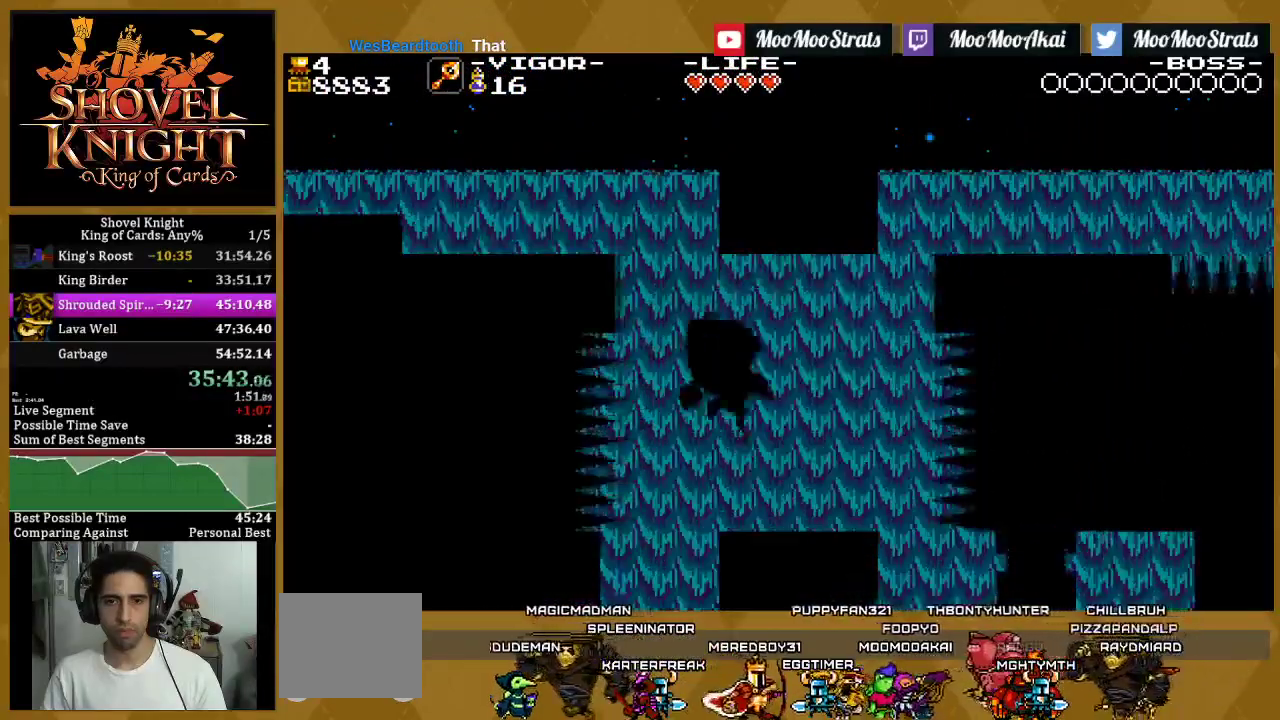
{"buttons": ["DPAD_LEFT"], "left_stick": "center", "right_stick": "center", "events": [[50, "DPAD_RIGHT", "up"], [150, "CROSS", "down"], [200, "DPAD_LEFT", "down"], [283, "CROSS", "up"]]}
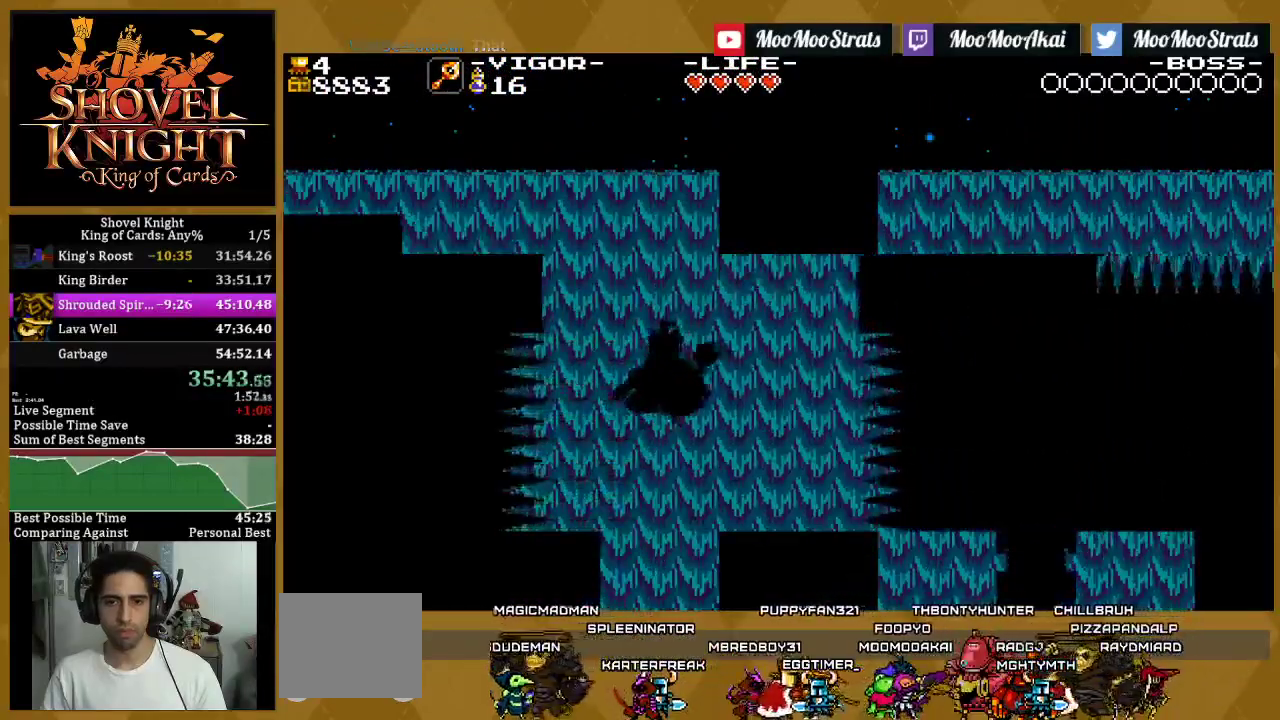
{"buttons": [], "left_stick": "center", "right_stick": "center", "events": [[283, "DPAD_LEFT", "up"]]}
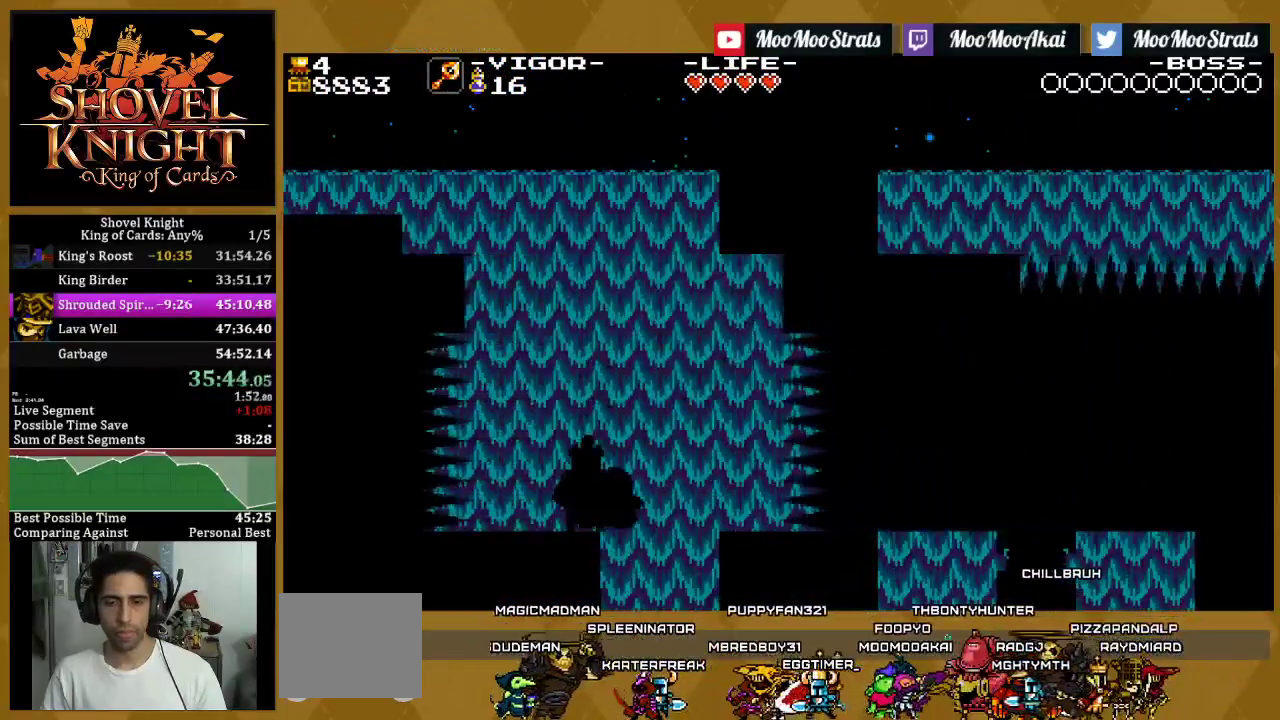
{"buttons": [], "left_stick": "center", "right_stick": "center", "events": []}
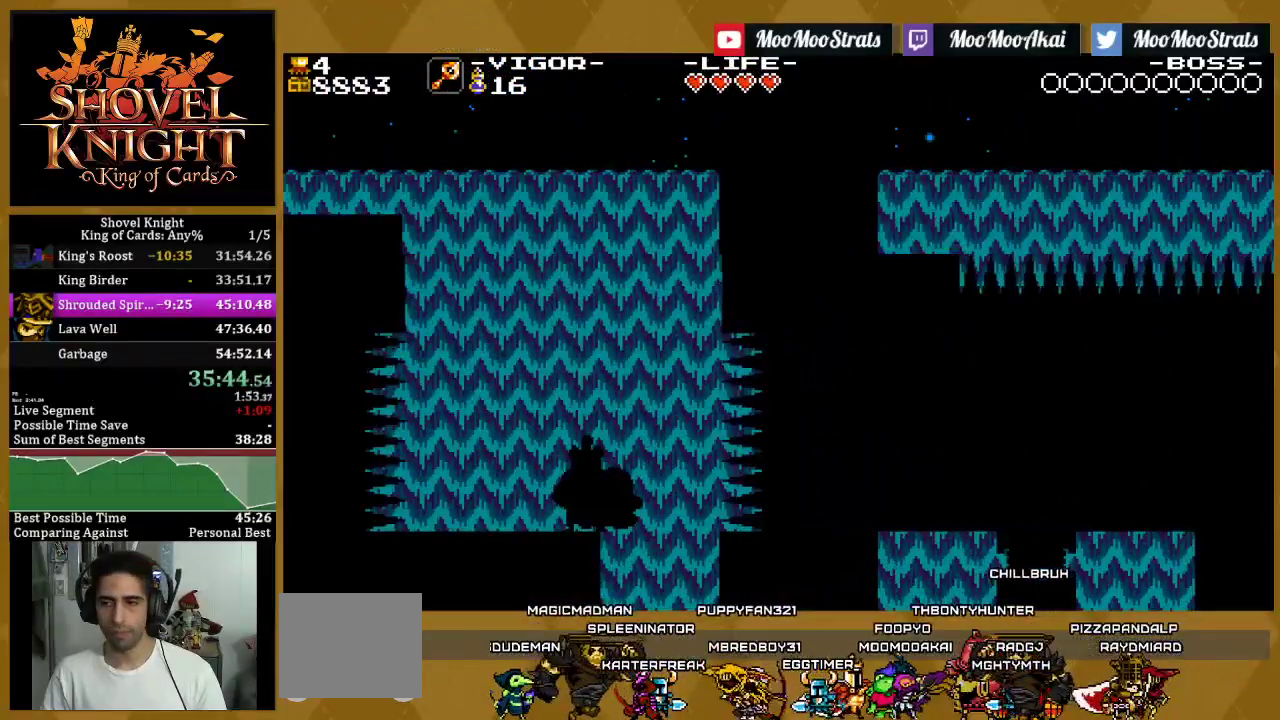
{"buttons": [], "left_stick": "center", "right_stick": "center", "events": []}
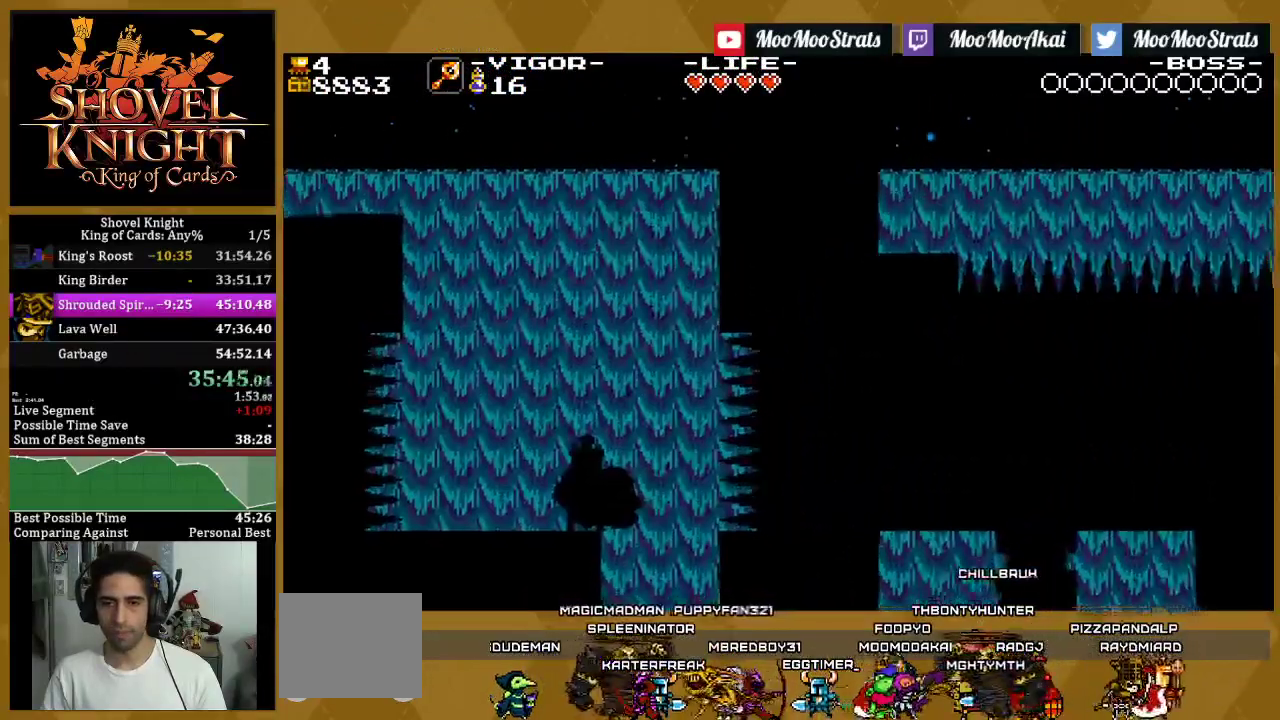
{"buttons": ["CROSS", "DPAD_RIGHT"], "left_stick": "center", "right_stick": "center", "events": [[233, "CROSS", "down"], [283, "DPAD_RIGHT", "down"]]}
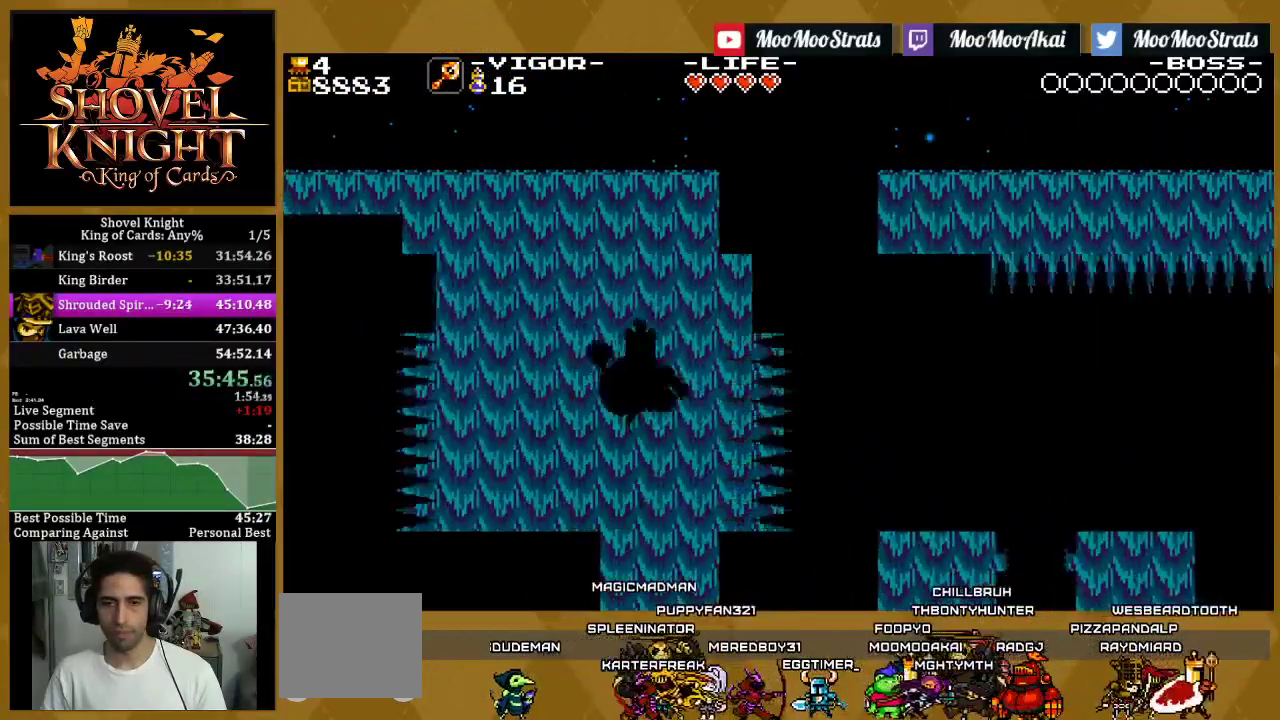
{"buttons": ["DPAD_RIGHT"], "left_stick": "center", "right_stick": "center", "events": [[133, "CROSS", "up"], [167, "DPAD_RIGHT", "up"], [250, "DPAD_RIGHT", "down"], [383, "DPAD_RIGHT", "up"], [450, "DPAD_RIGHT", "down"]]}
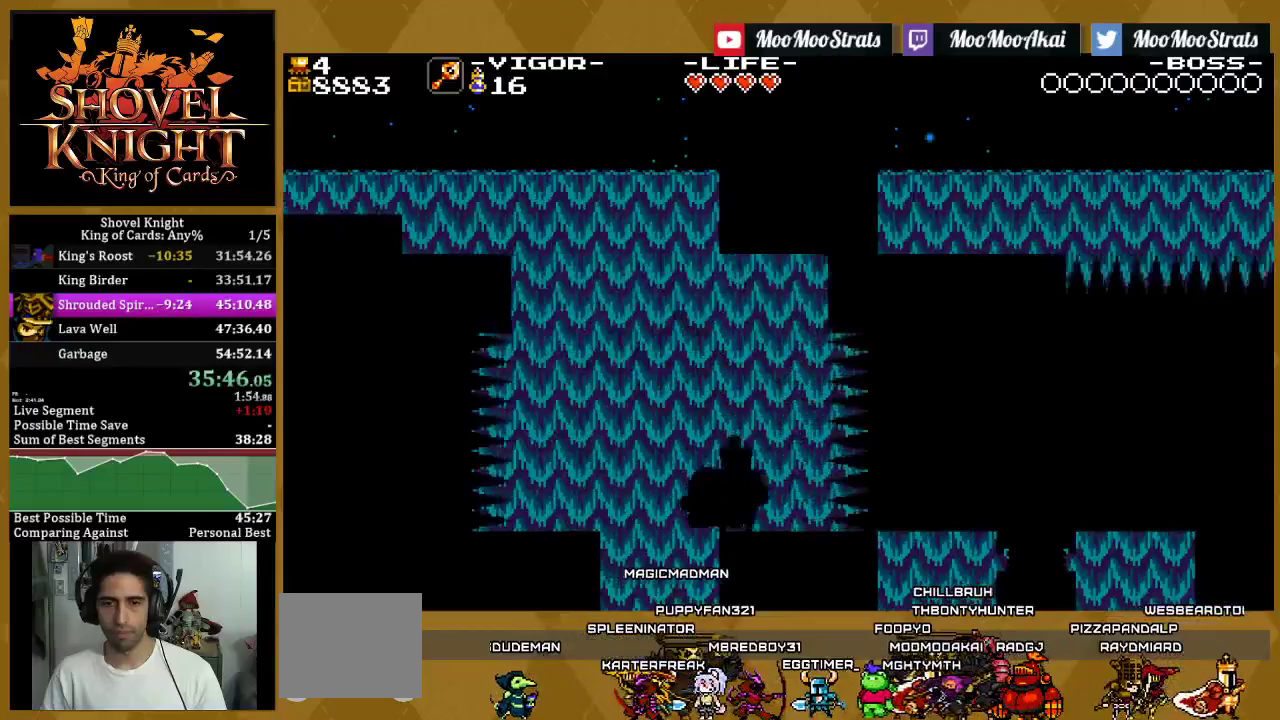
{"buttons": [], "left_stick": "center", "right_stick": "center", "events": [[83, "DPAD_RIGHT", "up"], [183, "DPAD_RIGHT", "down"], [267, "DPAD_RIGHT", "up"]]}
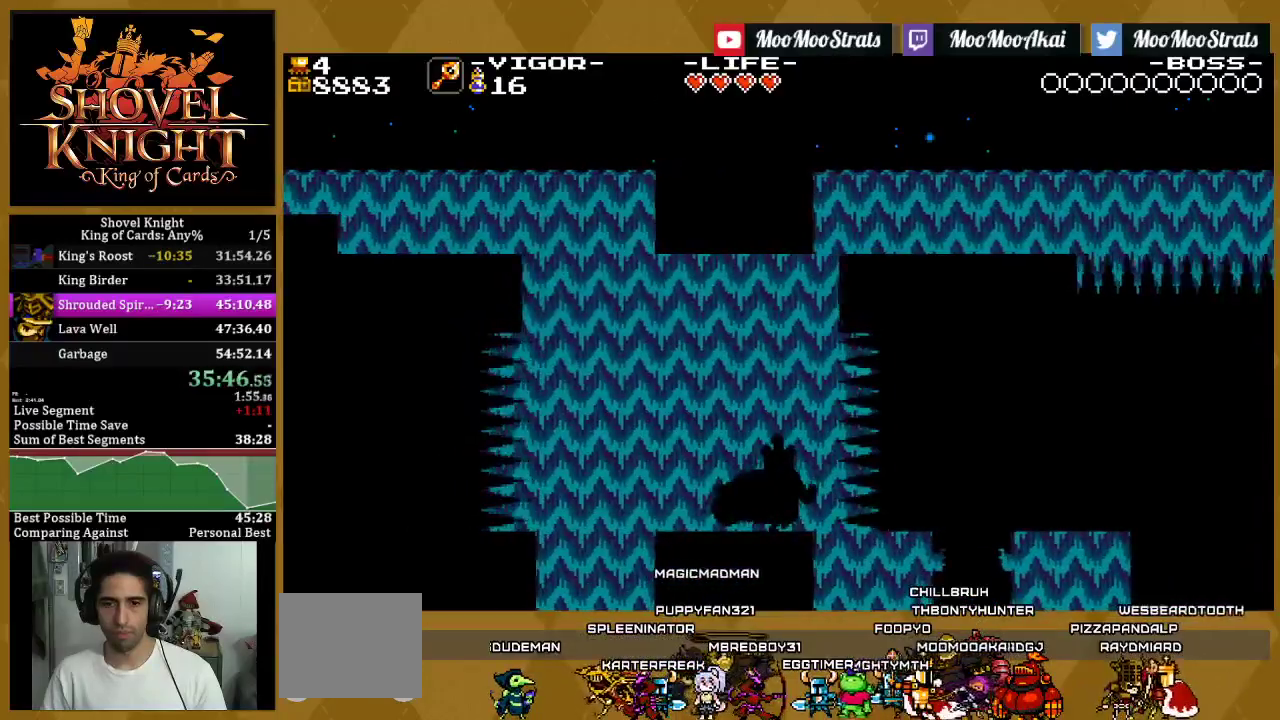
{"buttons": ["CROSS", "DPAD_RIGHT"], "left_stick": "center", "right_stick": "center", "events": [[50, "DPAD_RIGHT", "down"], [100, "CROSS", "down"], [183, "DPAD_RIGHT", "up"], [250, "DPAD_RIGHT", "down"], [350, "DPAD_RIGHT", "up"], [433, "DPAD_RIGHT", "down"]]}